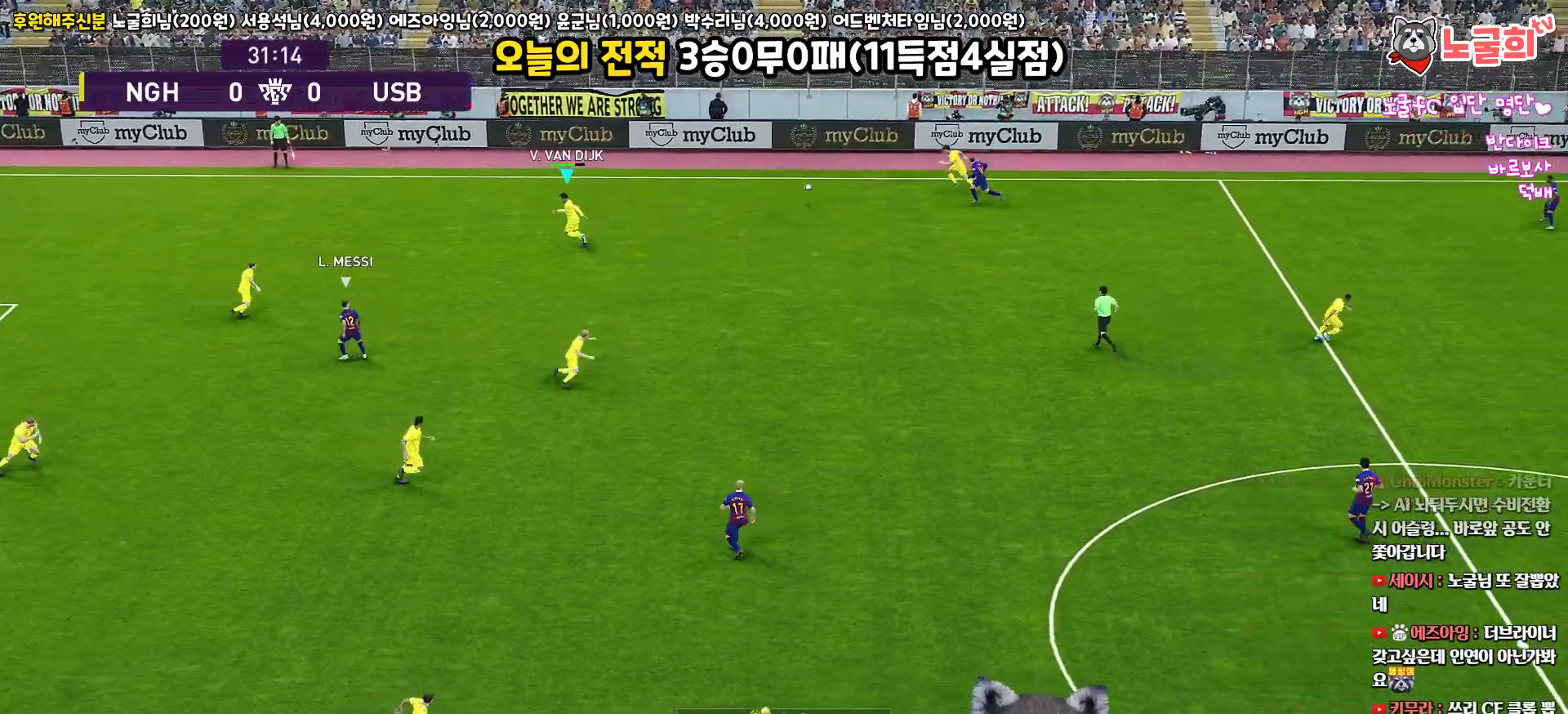
Gameplay with a controller (PlayStation layout); each line is a JSON object with the inputs held at the frame after it. "events" lists button and stick changes between this image and that frame as [ms after this image, input, new state], when the widget could be followed in between.
{"buttons": ["L3"], "left_stick": "left", "right_stick": "center", "events": [[317, "L1", "down"], [383, "CROSS", "down"], [450, "CROSS", "up"], [450, "L1", "up"]]}
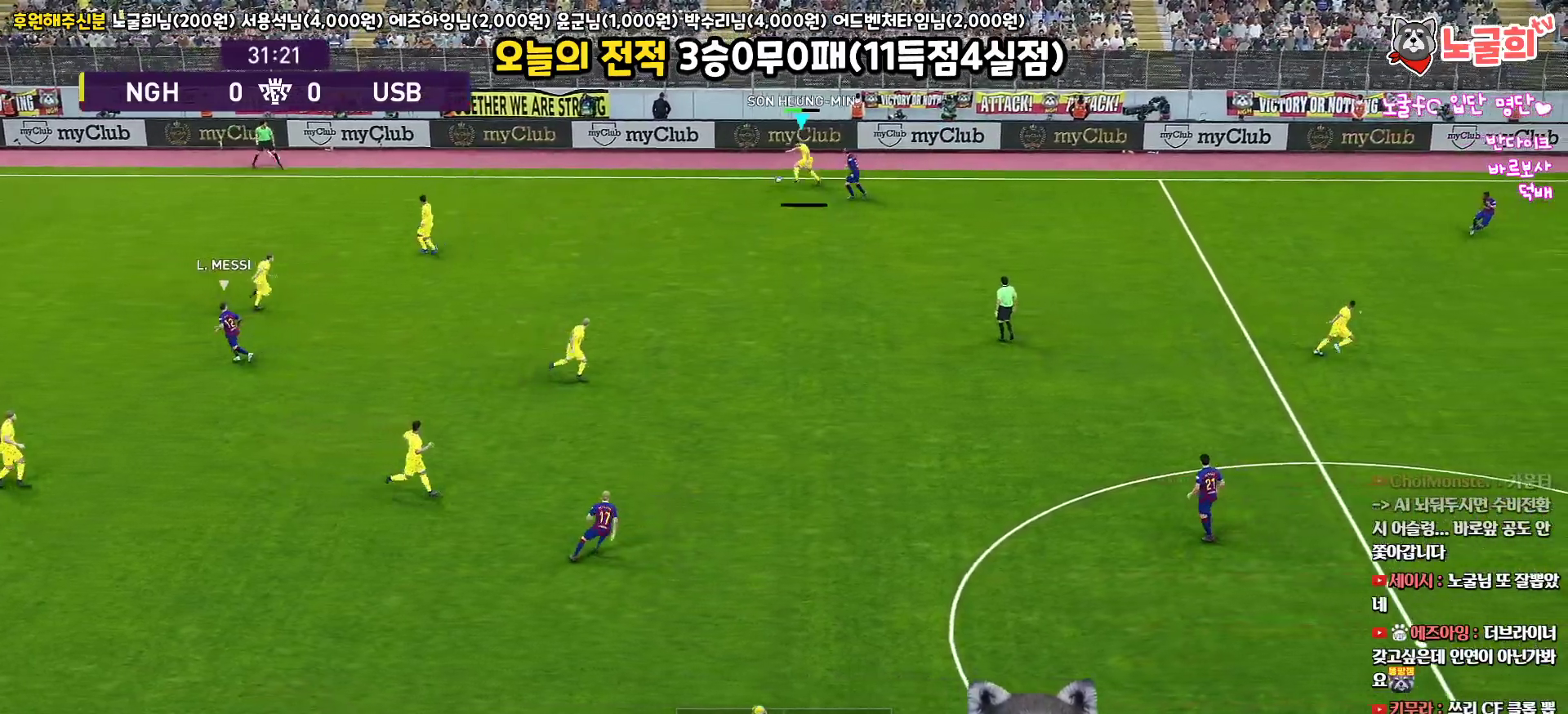
{"buttons": ["L3"], "left_stick": "down-left", "right_stick": "center", "events": [[450, "left_stick", "down-left"]]}
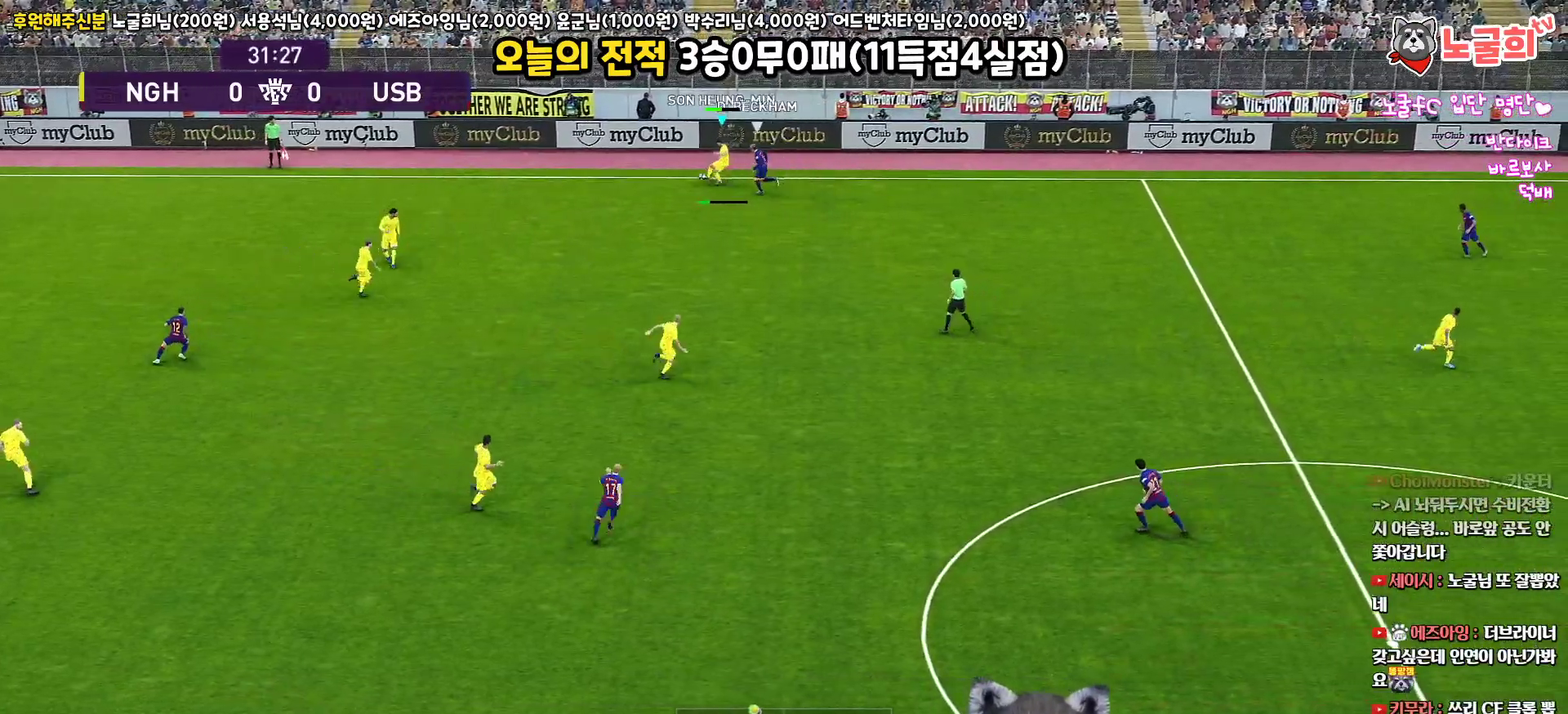
{"buttons": ["L3"], "left_stick": "right", "right_stick": "center", "events": [[217, "L3", "up"], [267, "left_stick", "down-right"], [317, "left_stick", "up-right"], [467, "L3", "down"], [500, "left_stick", "right"]]}
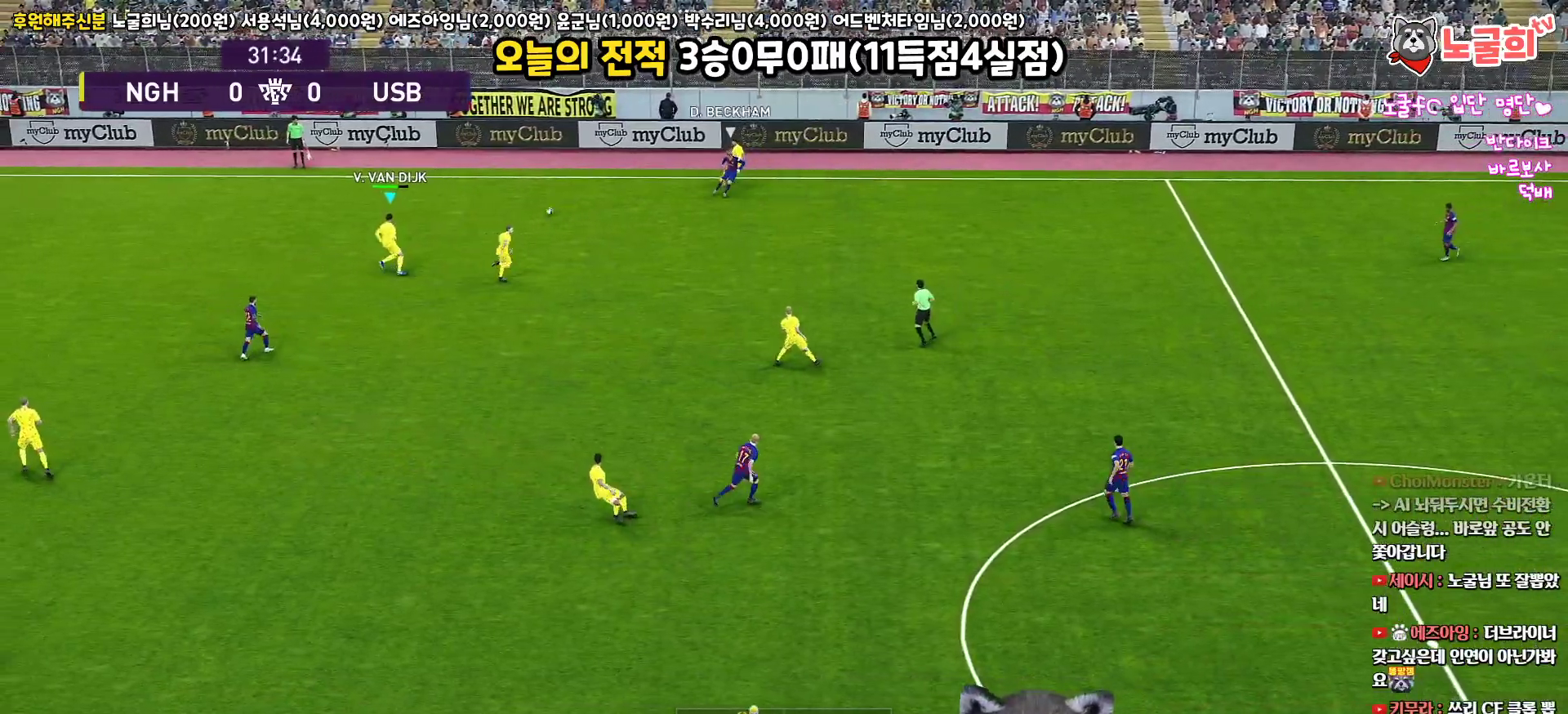
{"buttons": ["L3"], "left_stick": "right", "right_stick": "center", "events": [[117, "CROSS", "down"], [283, "CROSS", "up"]]}
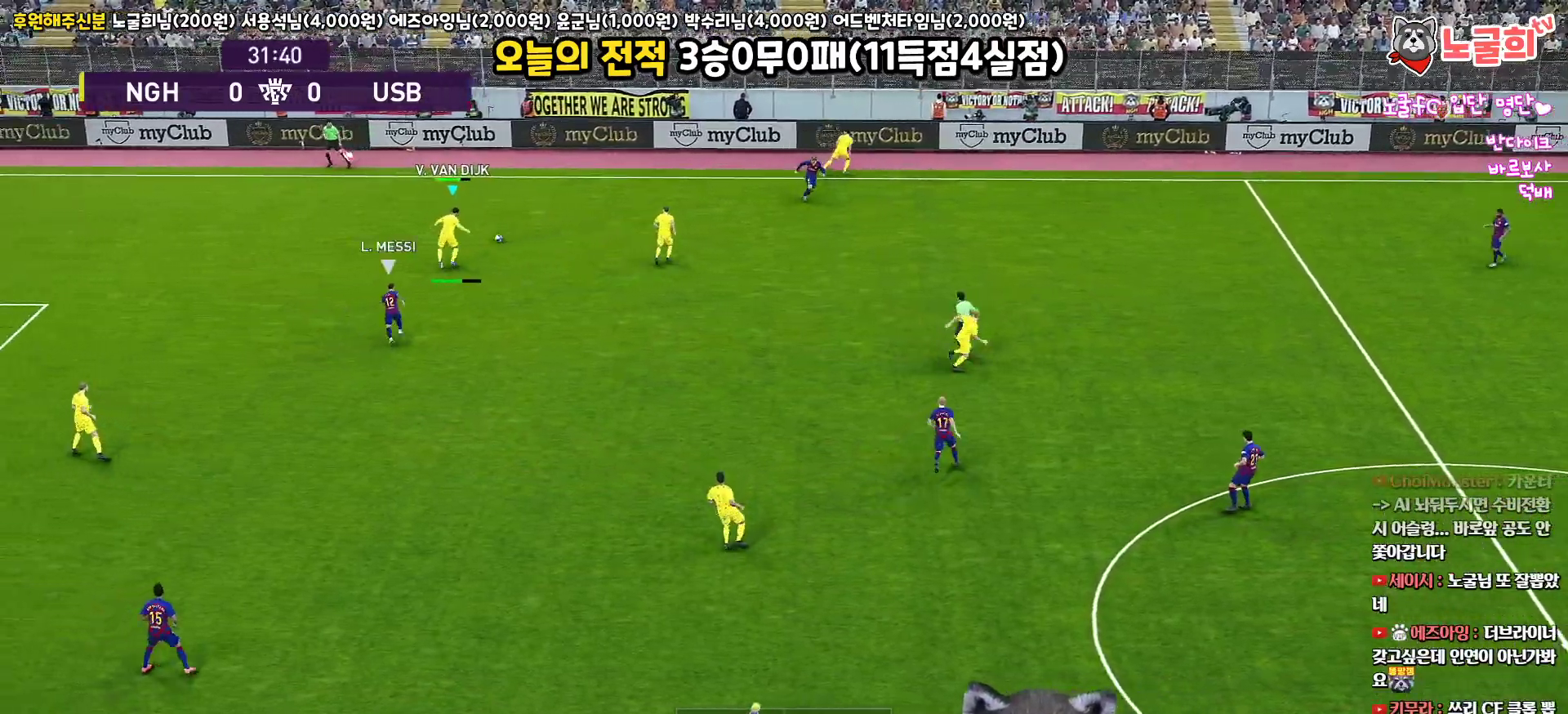
{"buttons": [], "left_stick": "right", "right_stick": "center", "events": [[383, "L3", "up"]]}
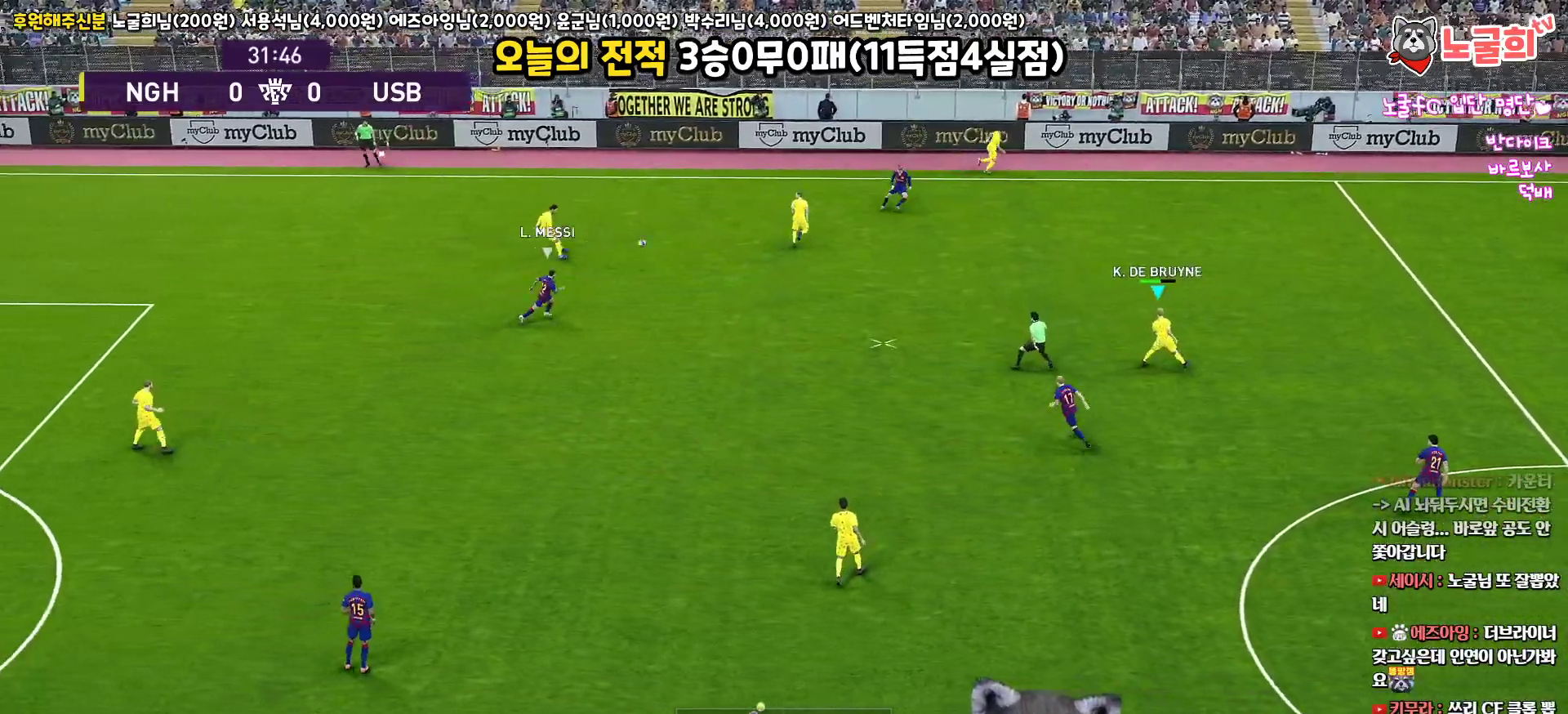
{"buttons": ["R1"], "left_stick": "up-left", "right_stick": "center", "events": [[33, "left_stick", "center"], [150, "left_stick", "up-left"], [183, "R1", "down"]]}
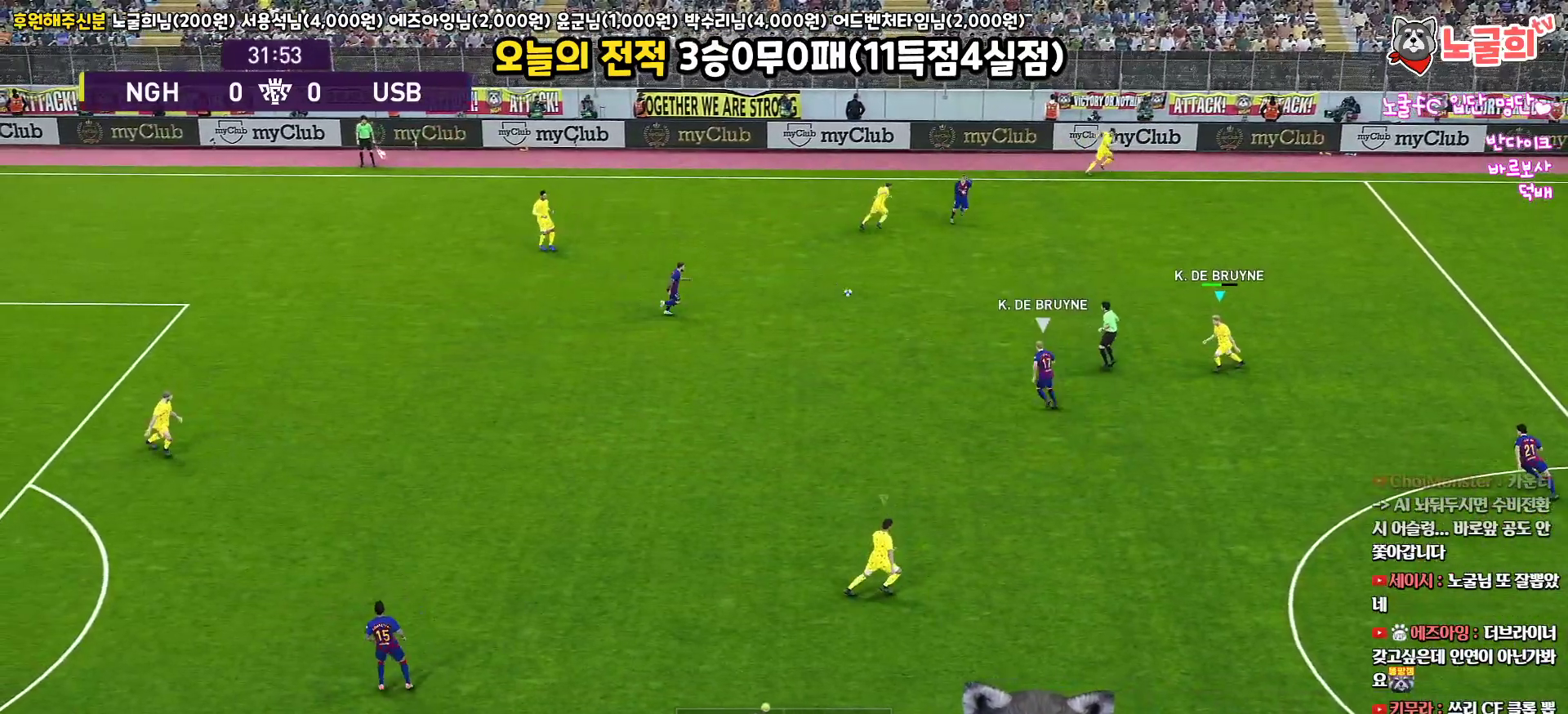
{"buttons": ["R1", "R2", "L3"], "left_stick": "up-left", "right_stick": "center", "events": [[333, "right_stick", "down-left"], [350, "L3", "down"], [400, "right_stick", "center"], [483, "R2", "down"]]}
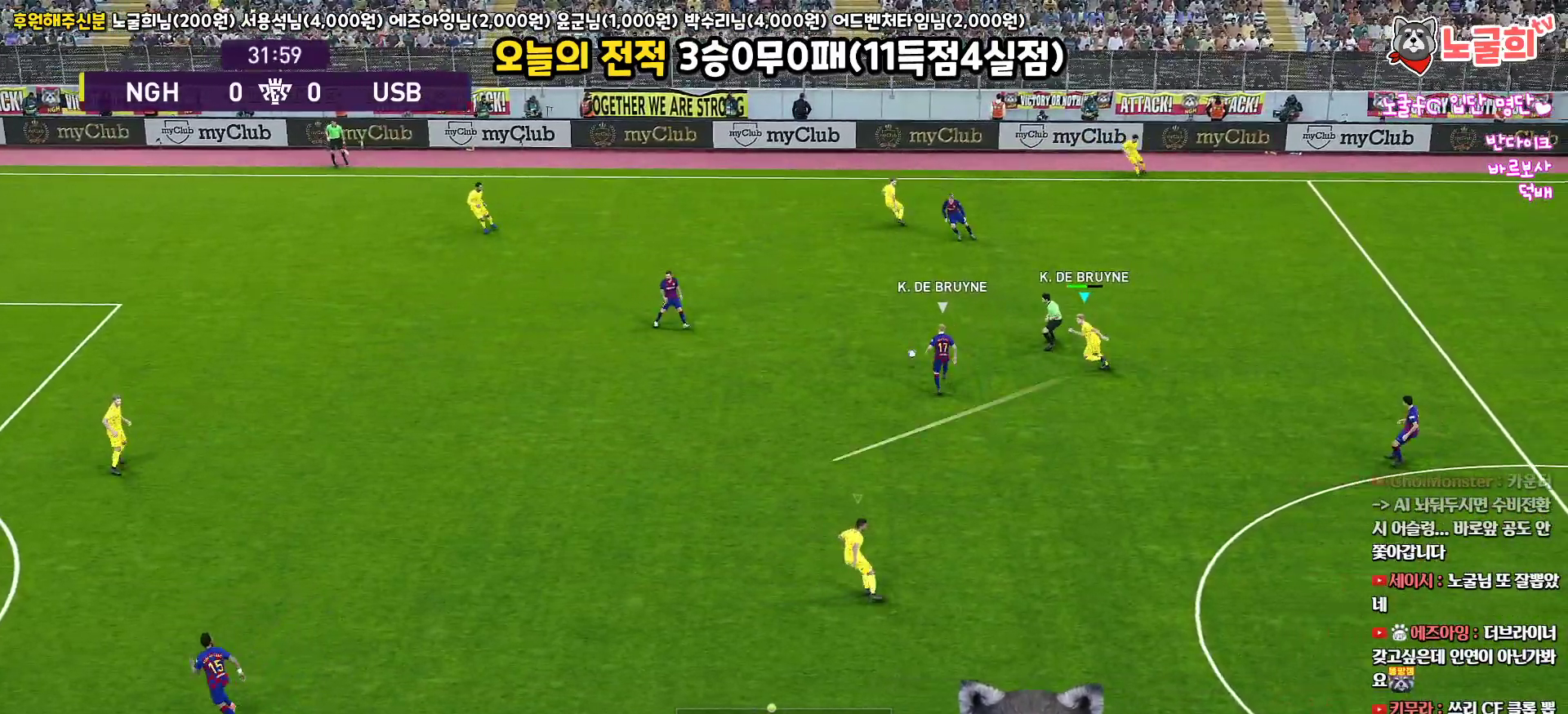
{"buttons": ["R1", "R2", "L3"], "left_stick": "left", "right_stick": "center", "events": [[200, "left_stick", "left"]]}
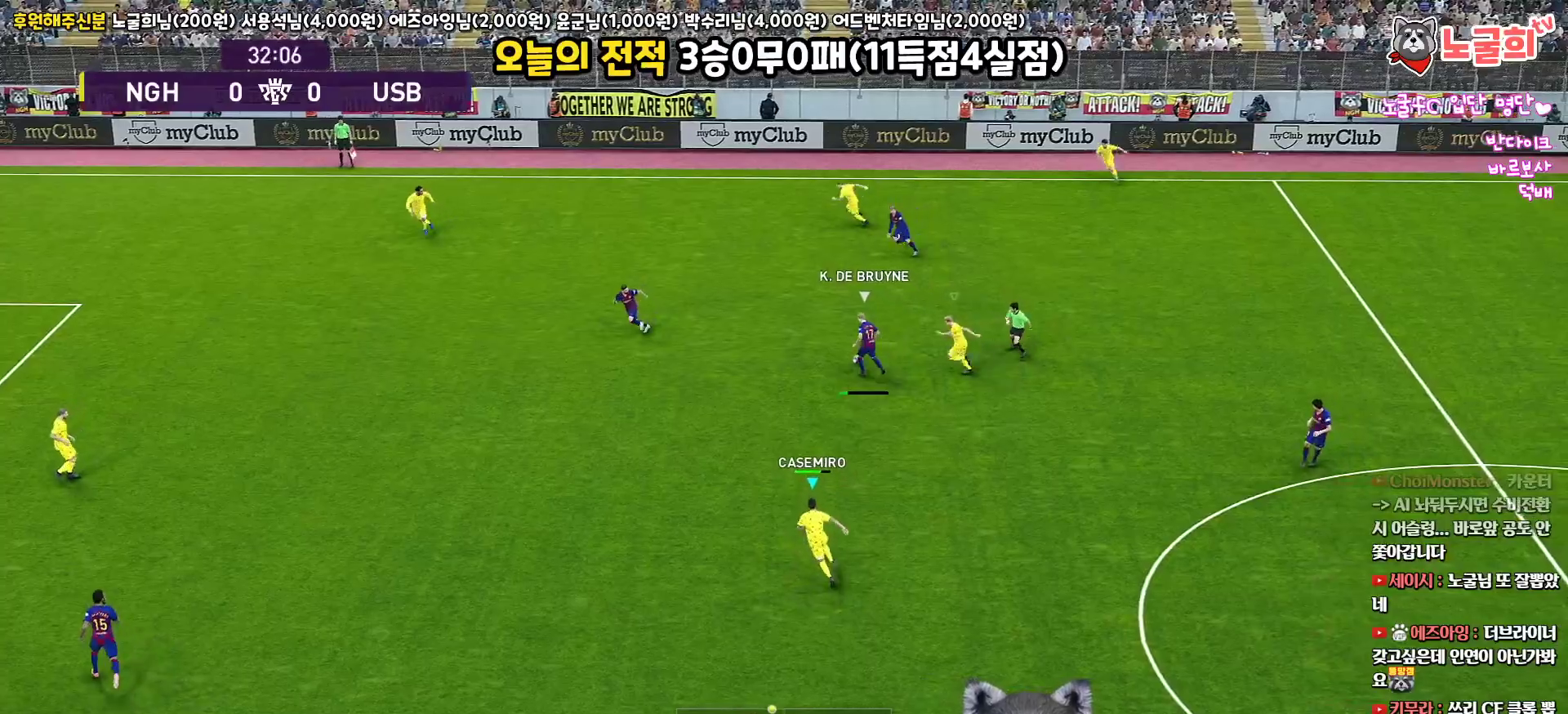
{"buttons": ["R1", "R2", "L3"], "left_stick": "down", "right_stick": "center", "events": [[17, "right_stick", "up-left"], [83, "left_stick", "down"], [100, "right_stick", "center"]]}
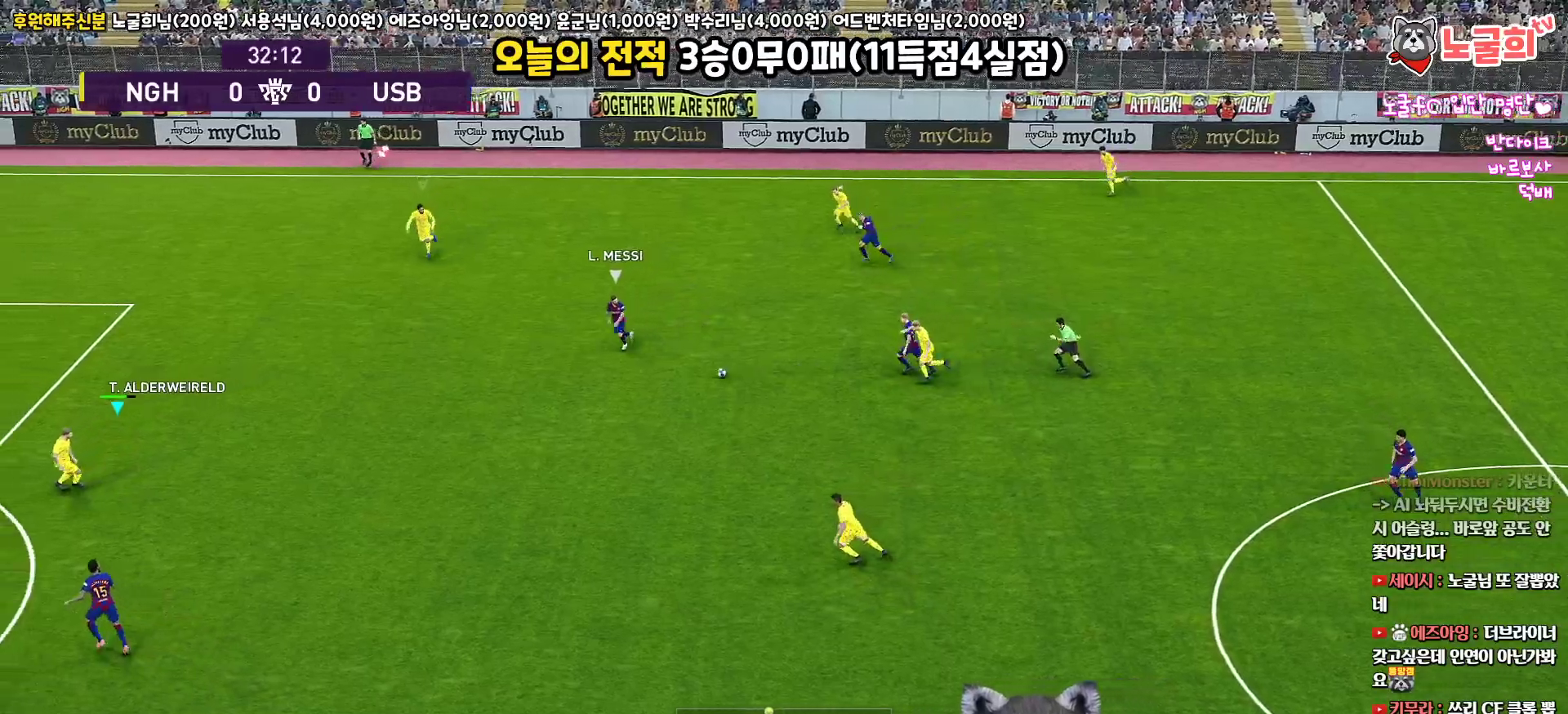
{"buttons": ["R1", "R2", "L3"], "left_stick": "down-left", "right_stick": "center", "events": [[383, "left_stick", "down-left"]]}
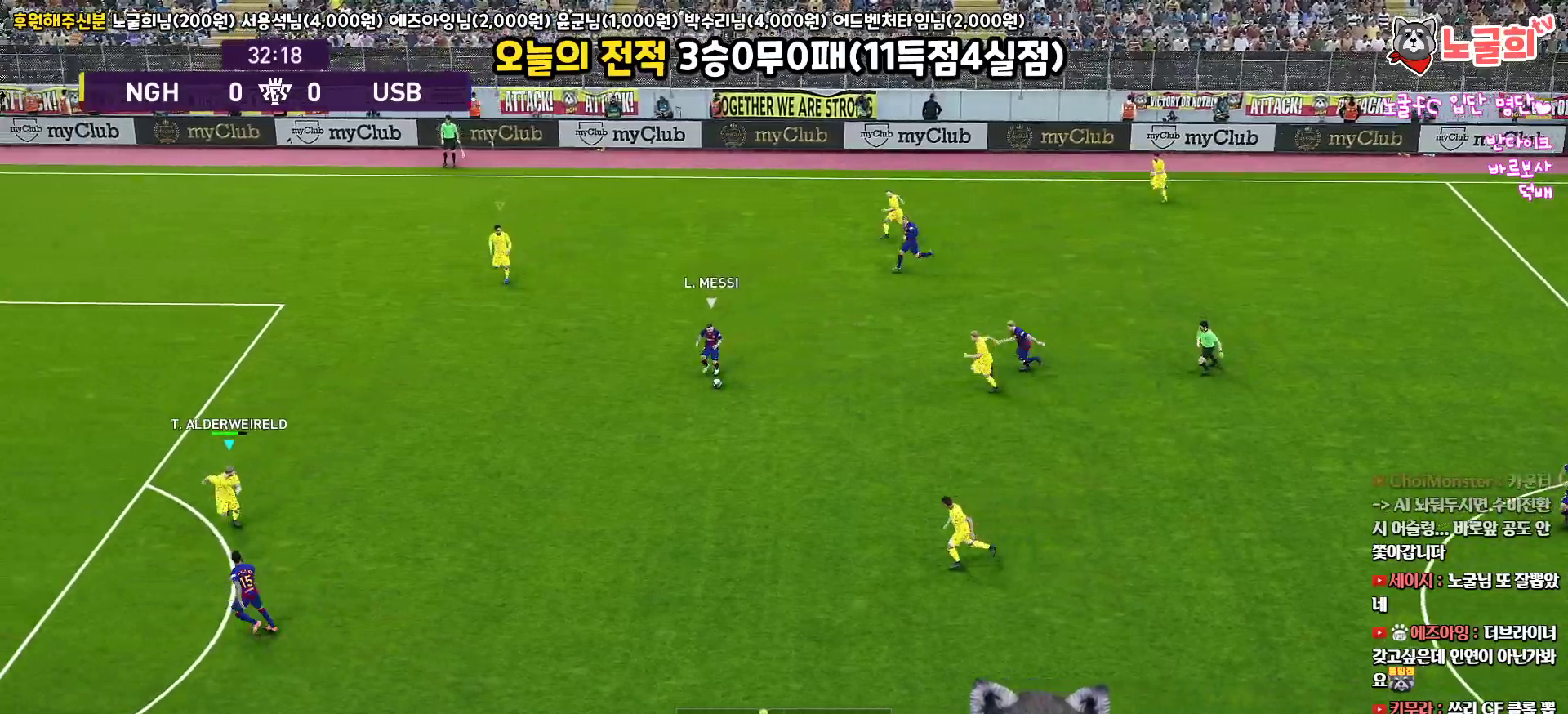
{"buttons": ["SQUARE", "R1", "R2", "L3"], "left_stick": "up-left", "right_stick": "center", "events": [[83, "left_stick", "left"], [233, "SQUARE", "down"], [483, "left_stick", "up-left"]]}
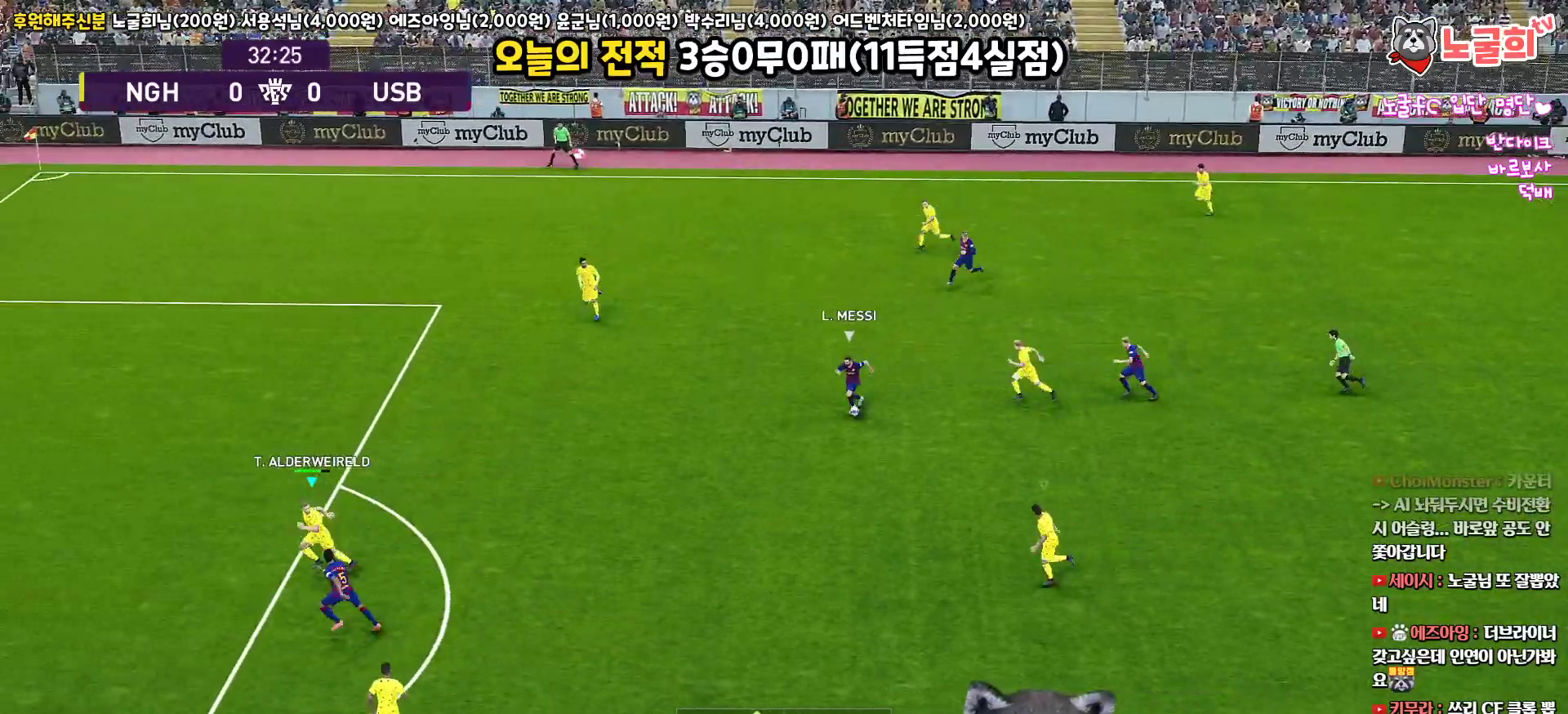
{"buttons": ["SQUARE", "R1", "L3"], "left_stick": "down-right", "right_stick": "center", "events": [[133, "left_stick", "up"], [167, "R1", "up"], [200, "R2", "up"], [367, "left_stick", "right"], [417, "left_stick", "down-right"], [483, "R1", "down"]]}
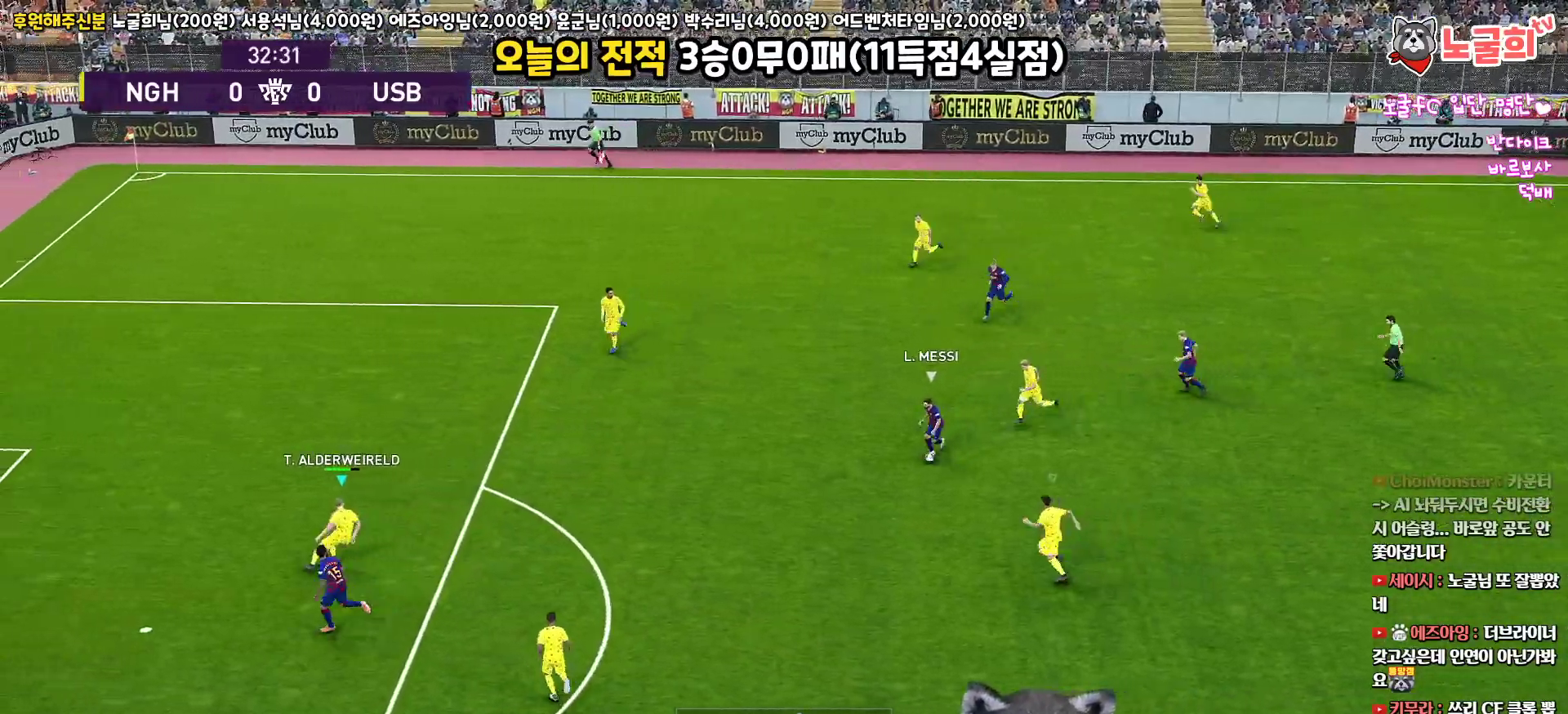
{"buttons": ["SQUARE", "R1", "L3"], "left_stick": "right", "right_stick": "center", "events": [[83, "left_stick", "right"]]}
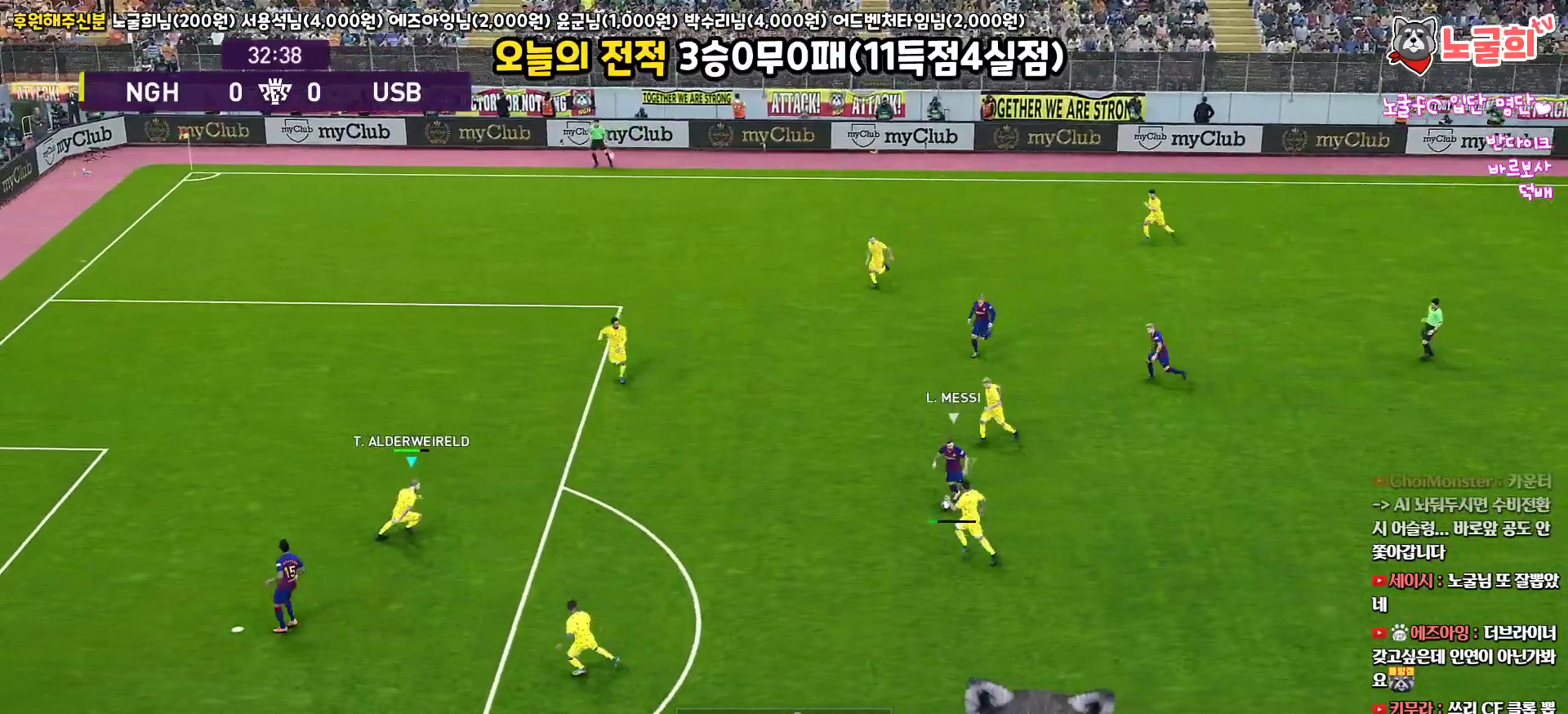
{"buttons": ["CROSS", "SQUARE", "R1", "L3"], "left_stick": "right", "right_stick": "center", "events": [[33, "CROSS", "down"]]}
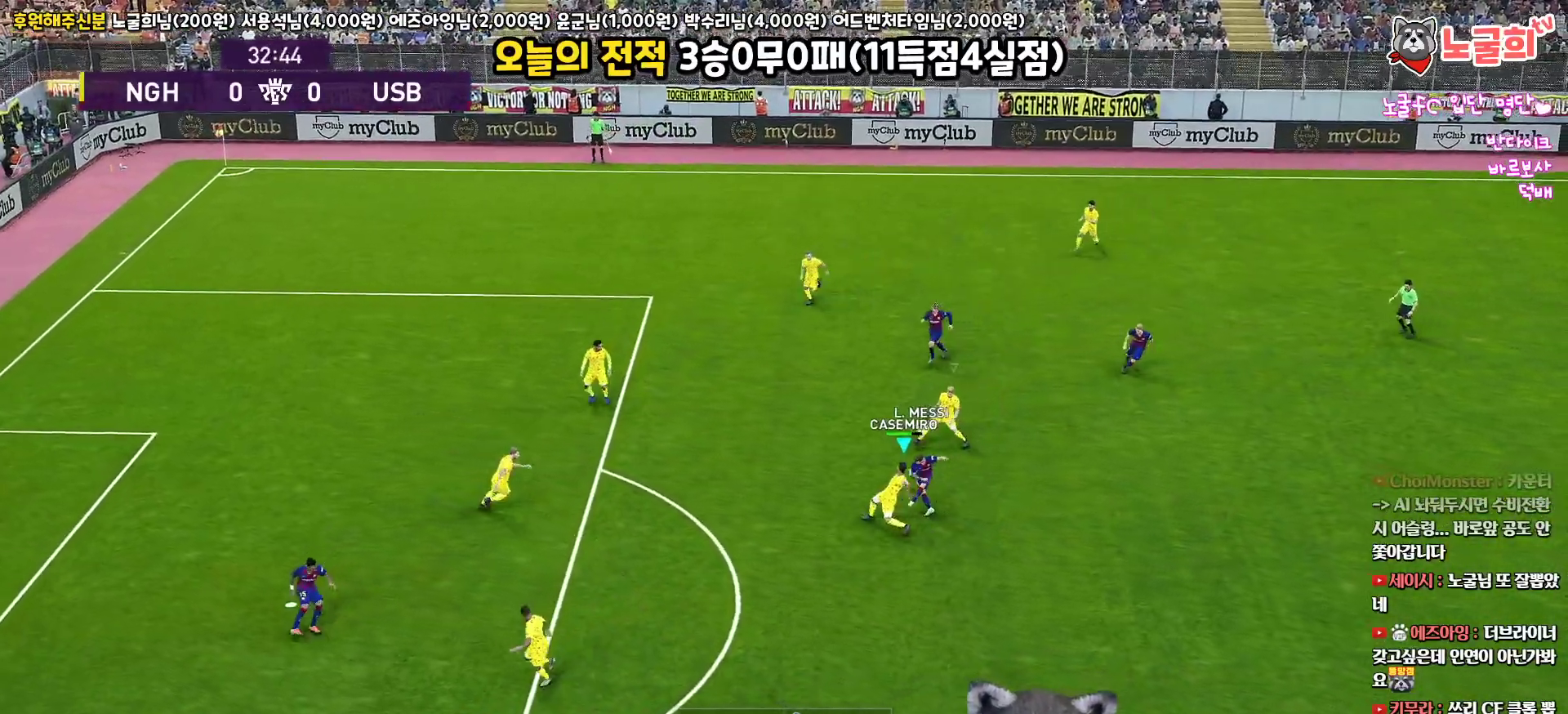
{"buttons": ["L3"], "left_stick": "down-right", "right_stick": "center", "events": [[133, "L3", "up"], [317, "left_stick", "down-right"], [350, "L3", "down"], [400, "CROSS", "up"], [400, "SQUARE", "up"], [433, "R1", "up"]]}
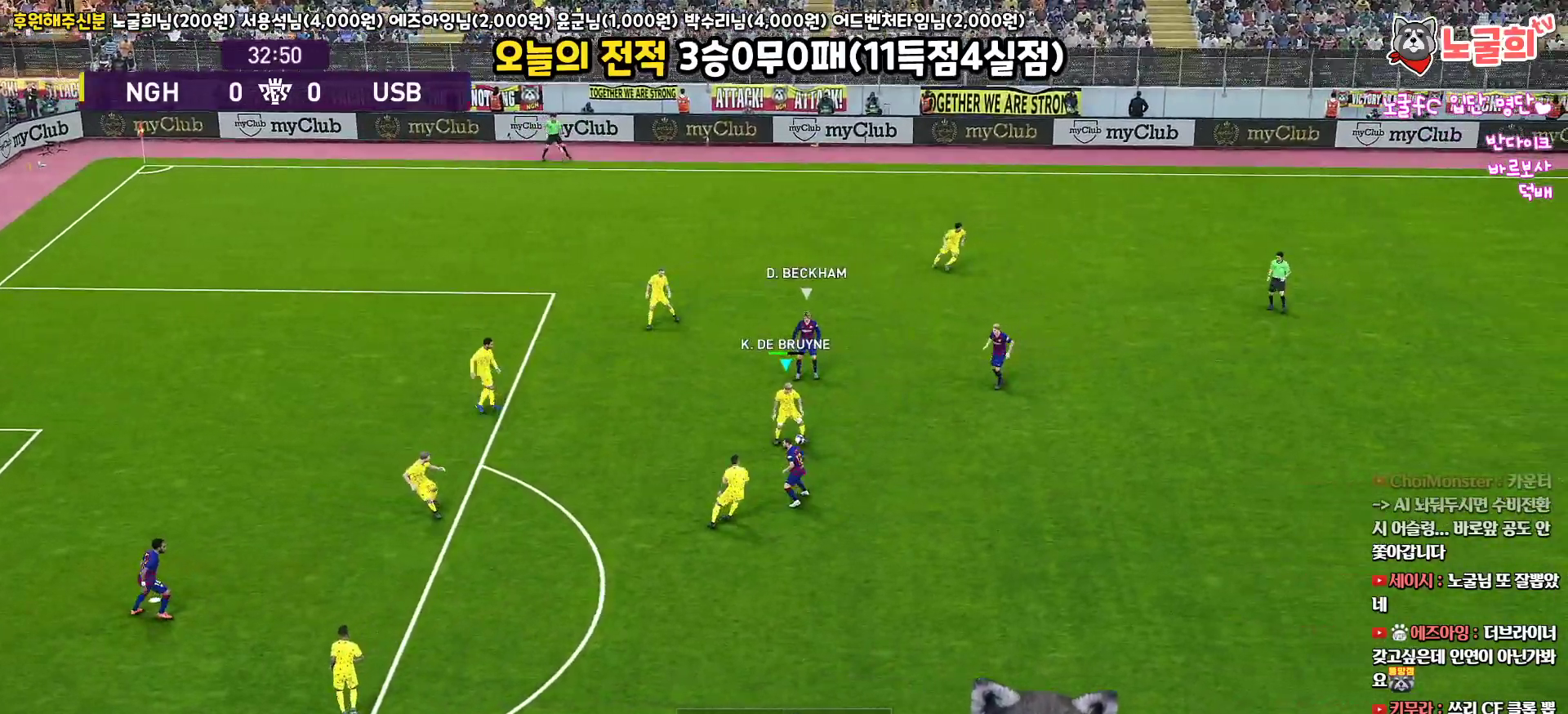
{"buttons": ["L3"], "left_stick": "down-right", "right_stick": "center", "events": [[67, "CROSS", "down"], [217, "CROSS", "up"]]}
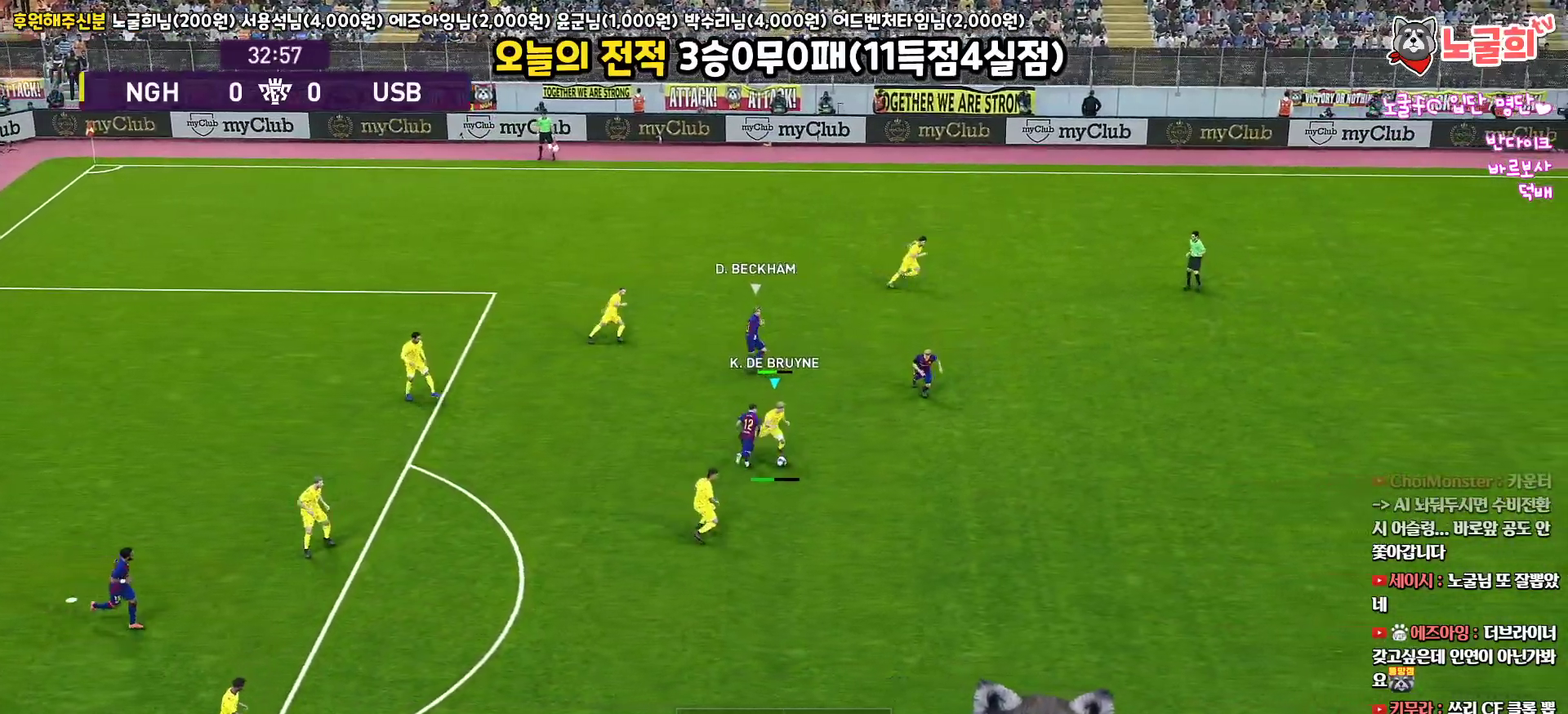
{"buttons": ["L3"], "left_stick": "down-right", "right_stick": "center", "events": []}
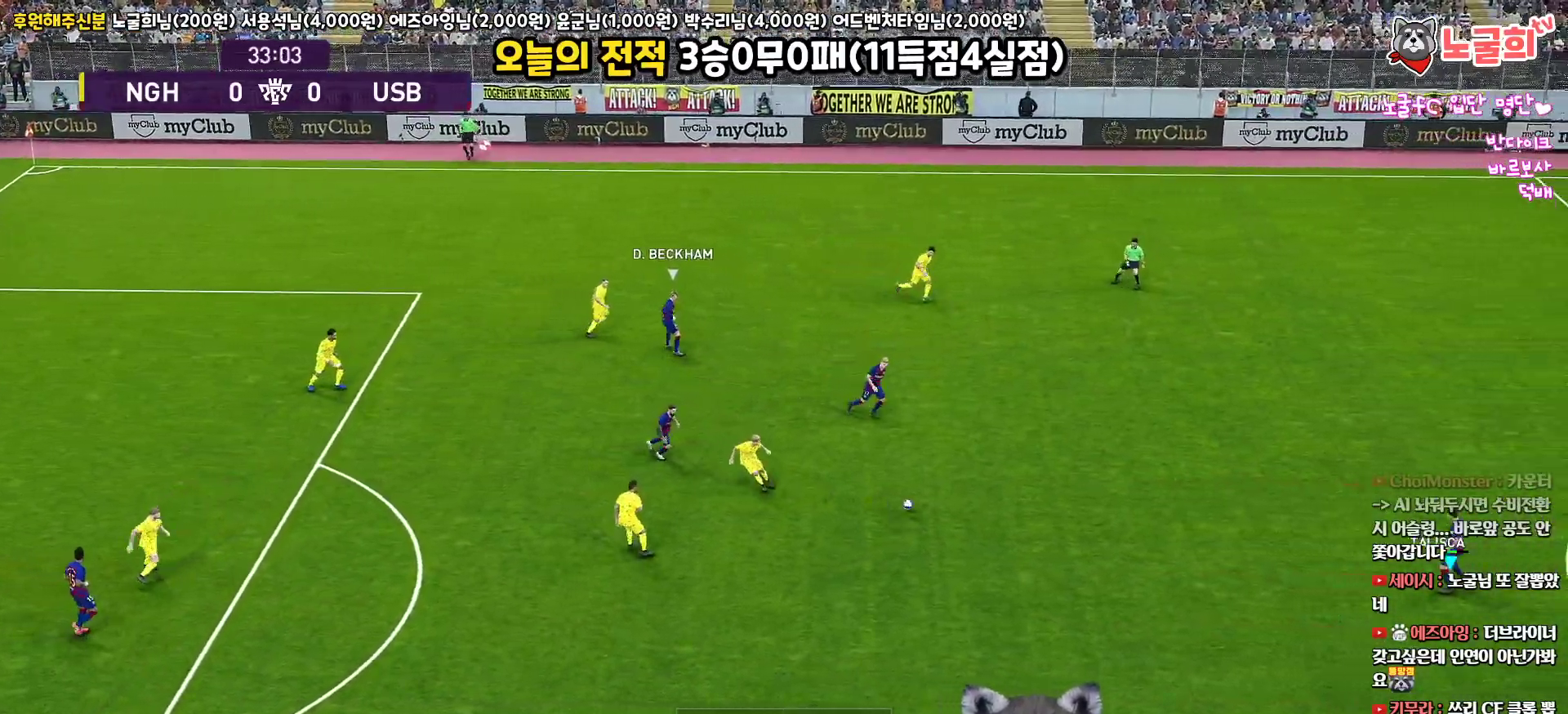
{"buttons": [], "left_stick": "down-right", "right_stick": "center", "events": [[33, "R2", "down"], [167, "L3", "up"], [250, "R2", "up"]]}
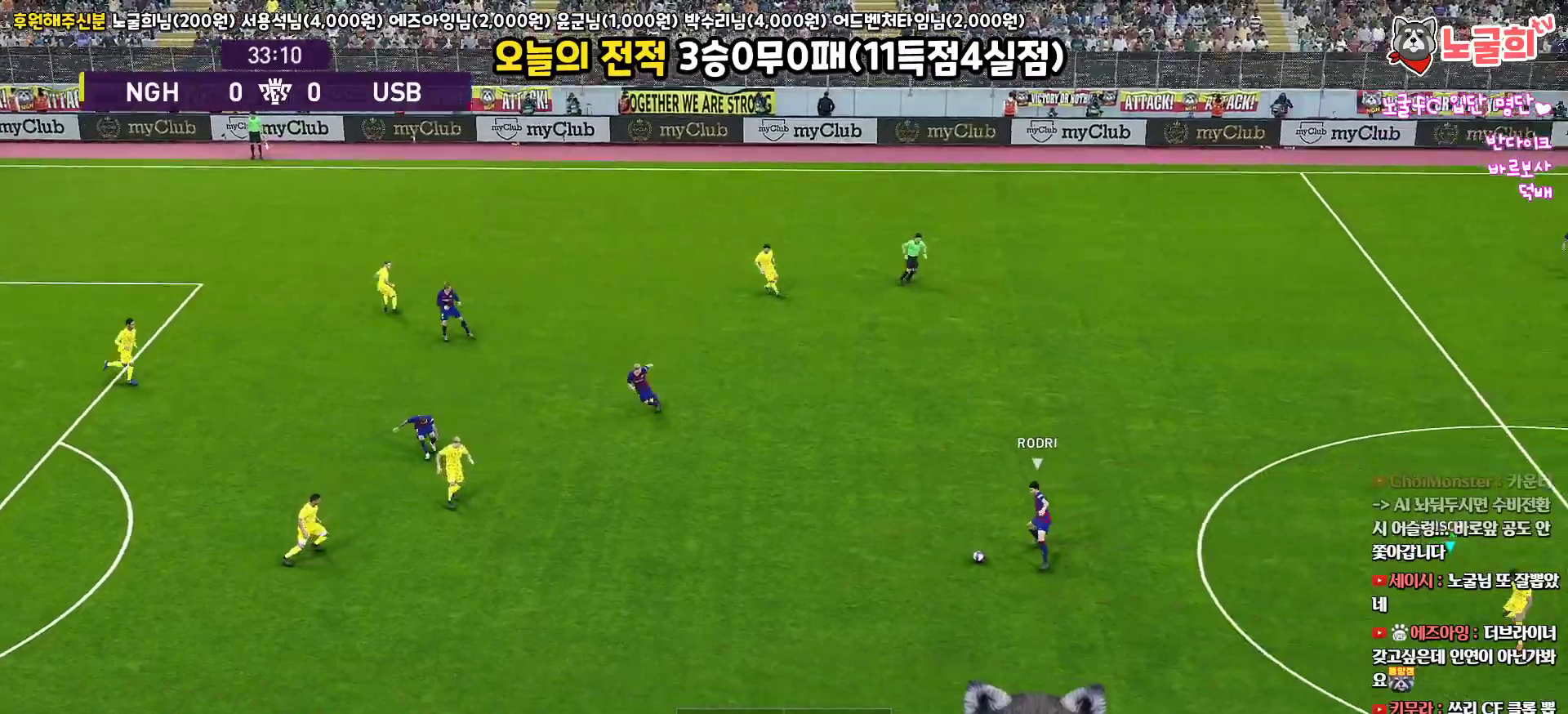
{"buttons": ["R1", "R2"], "left_stick": "down", "right_stick": "center", "events": [[217, "L1", "down"], [217, "right_stick", "left"], [267, "right_stick", "center"], [417, "L1", "up"], [433, "R2", "down"], [450, "R1", "down"], [483, "left_stick", "down"]]}
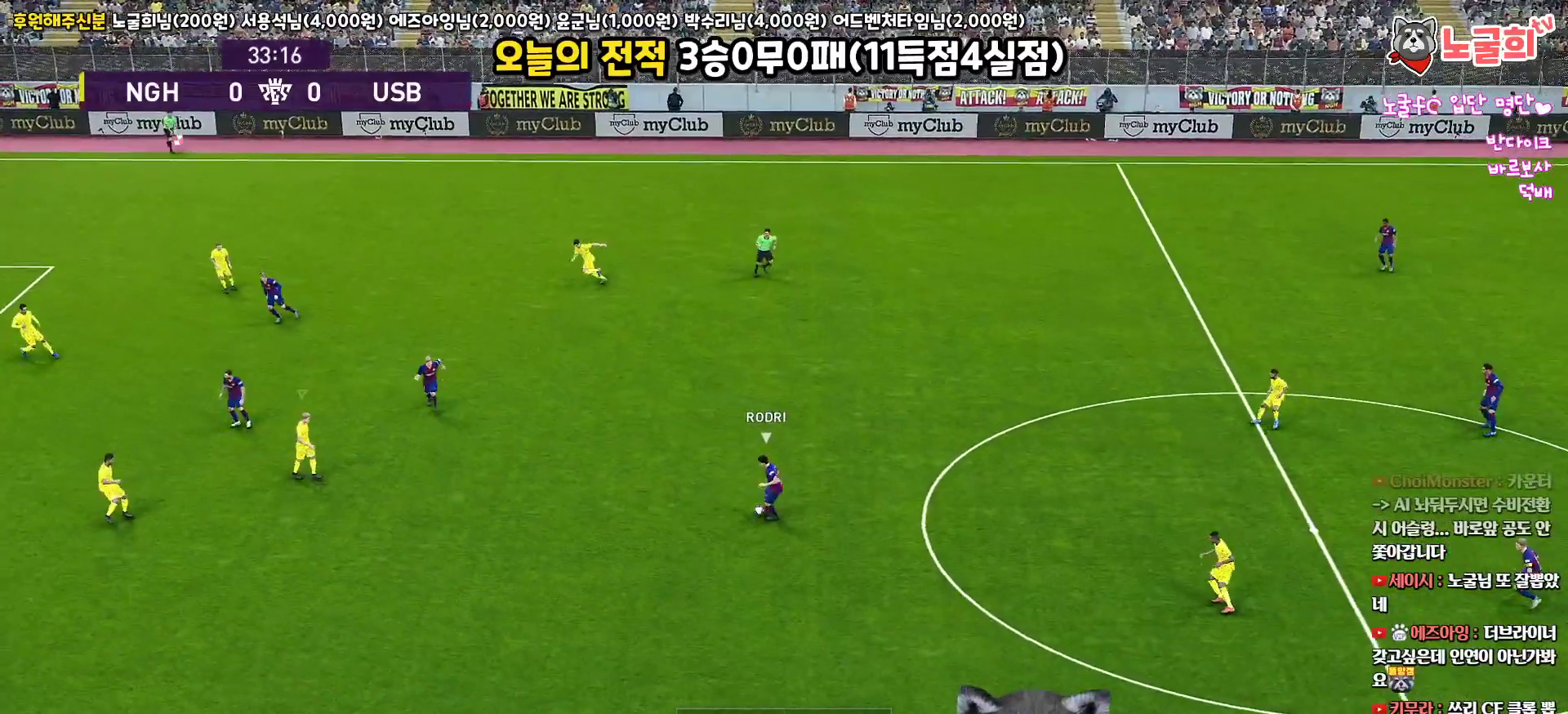
{"buttons": ["R1", "R2", "L3"], "left_stick": "down", "right_stick": "center", "events": [[217, "right_stick", "up-left"], [250, "L3", "down"], [317, "right_stick", "center"]]}
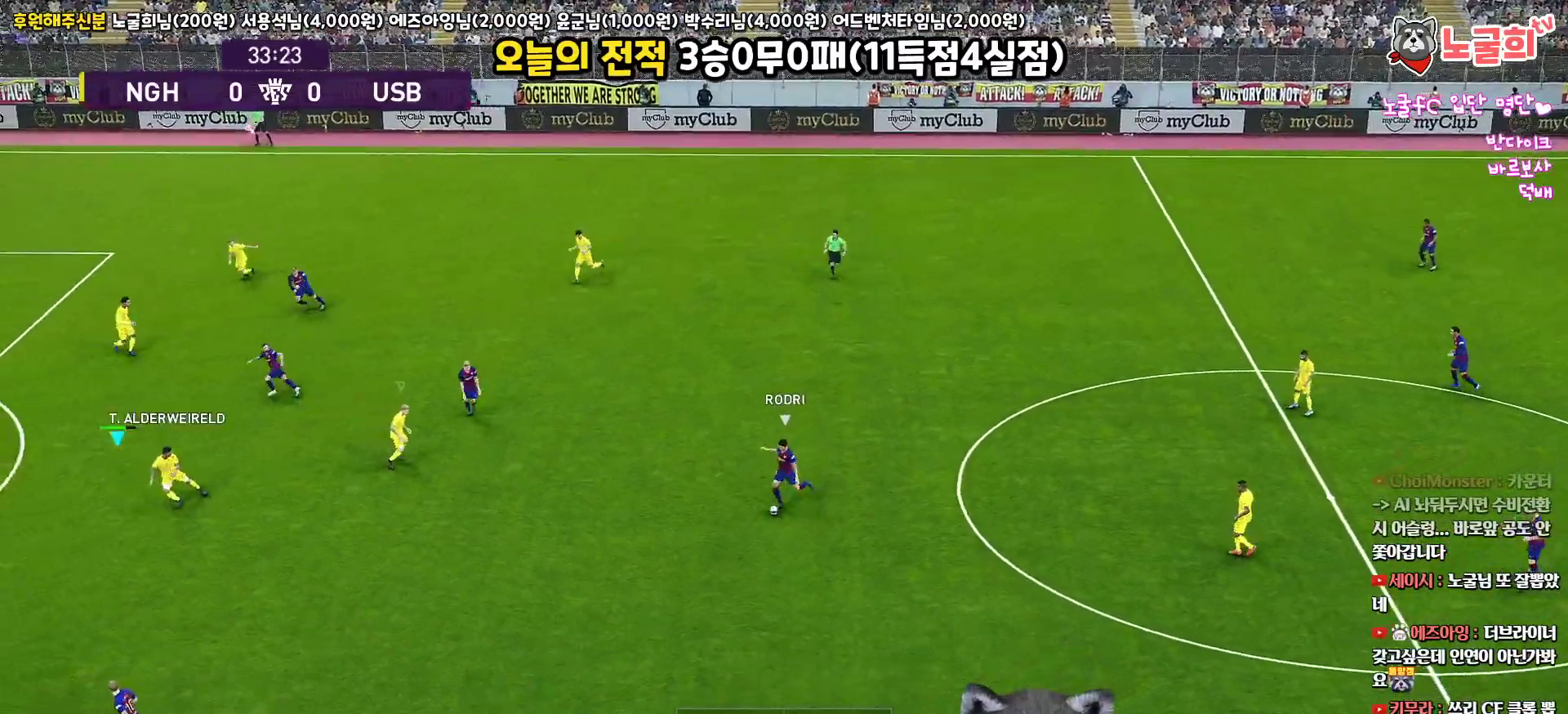
{"buttons": ["R1", "R2", "L3"], "left_stick": "down", "right_stick": "center", "events": []}
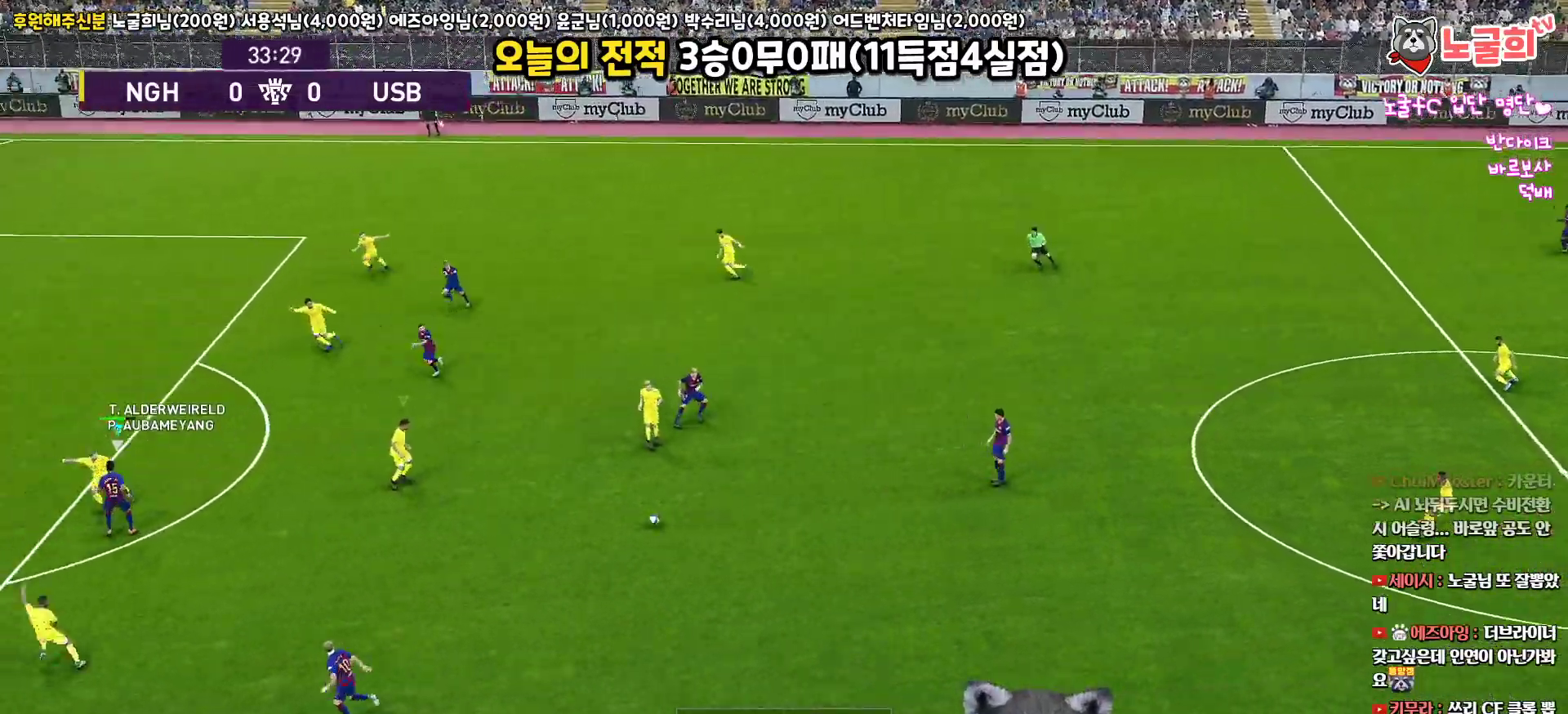
{"buttons": ["R1", "R2", "L3"], "left_stick": "down-right", "right_stick": "center", "events": [[17, "left_stick", "down-right"]]}
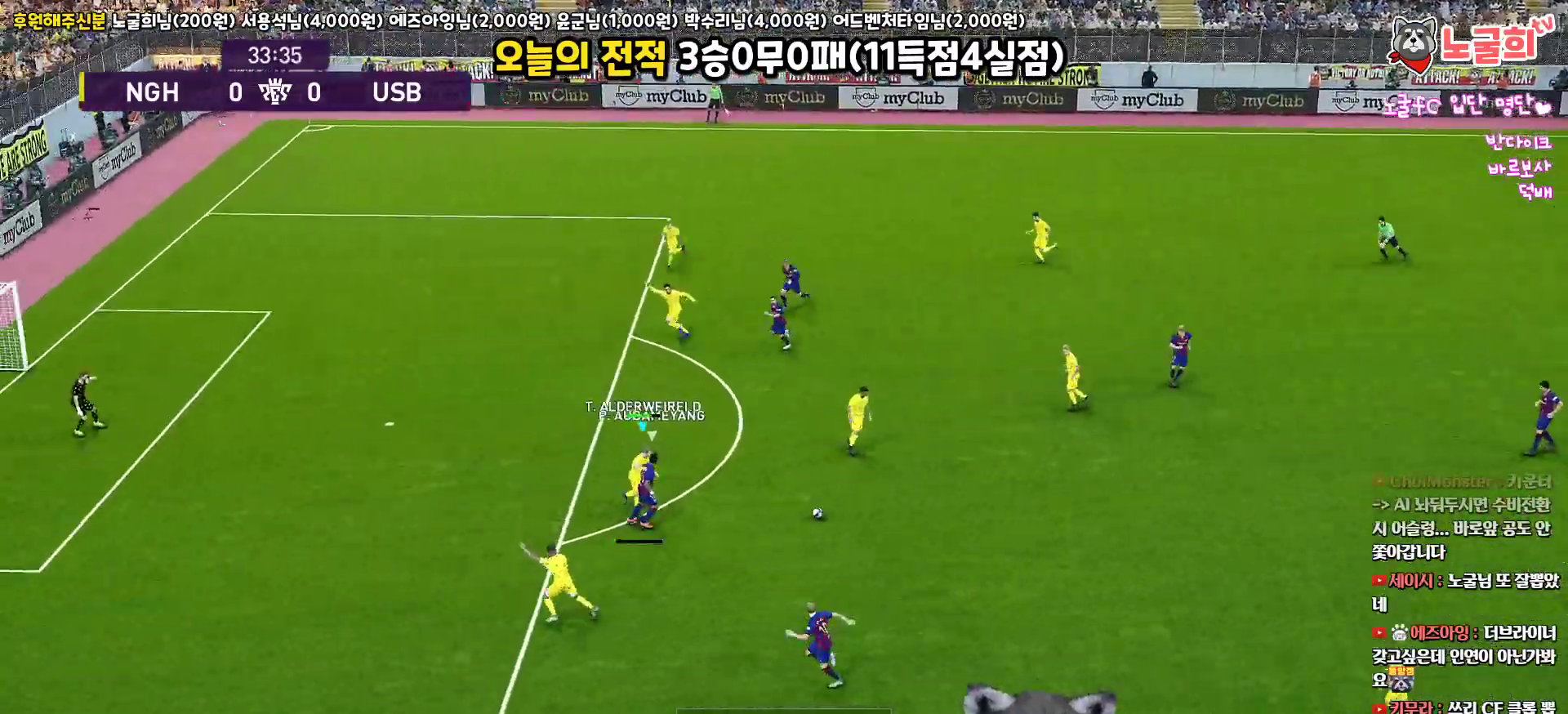
{"buttons": ["CROSS", "R1", "R2", "L3"], "left_stick": "up-right", "right_stick": "center", "events": [[33, "left_stick", "right"], [50, "CROSS", "down"], [333, "left_stick", "up-right"]]}
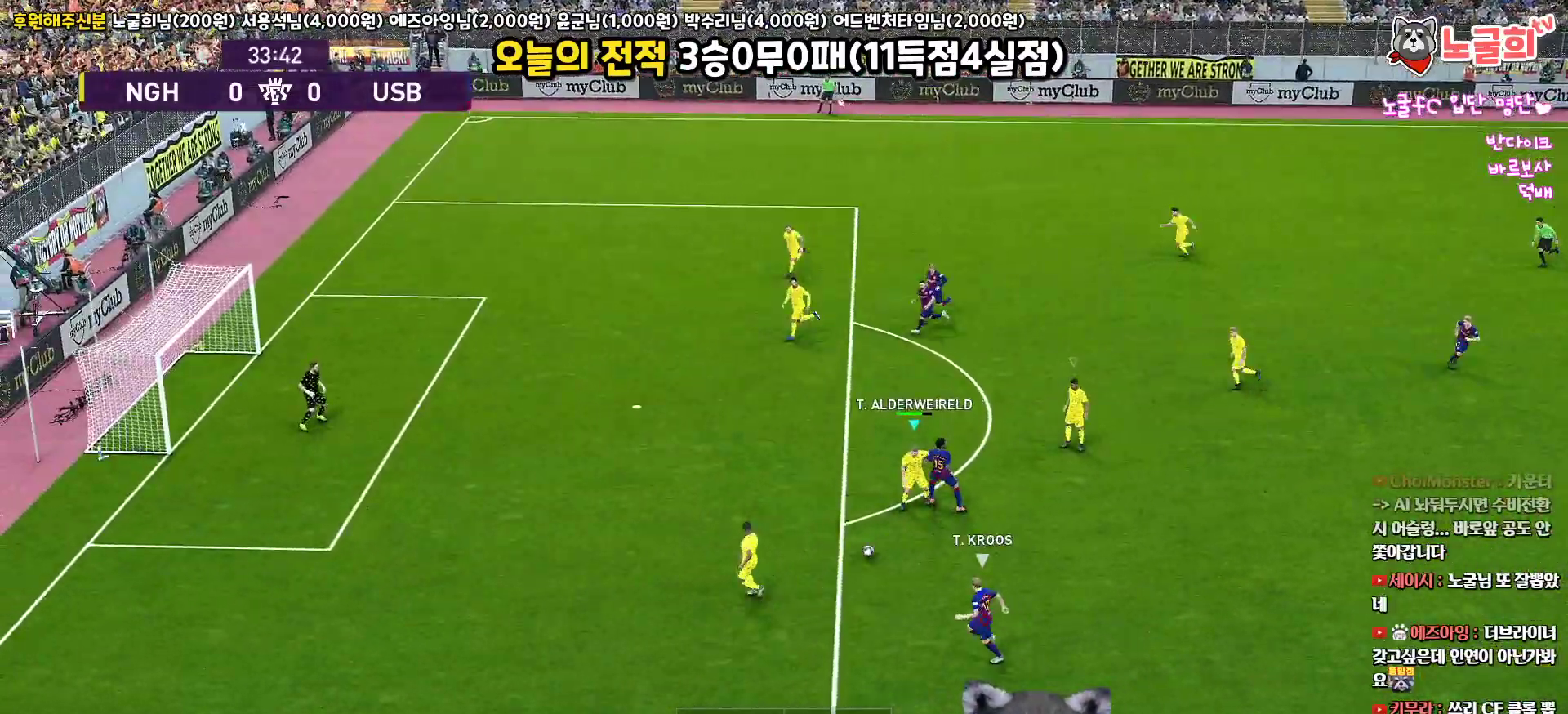
{"buttons": ["CROSS", "R1", "L3"], "left_stick": "down", "right_stick": "center", "events": [[33, "left_stick", "down-right"], [50, "R2", "up"], [250, "L1", "down"], [267, "left_stick", "down"], [400, "L1", "up"]]}
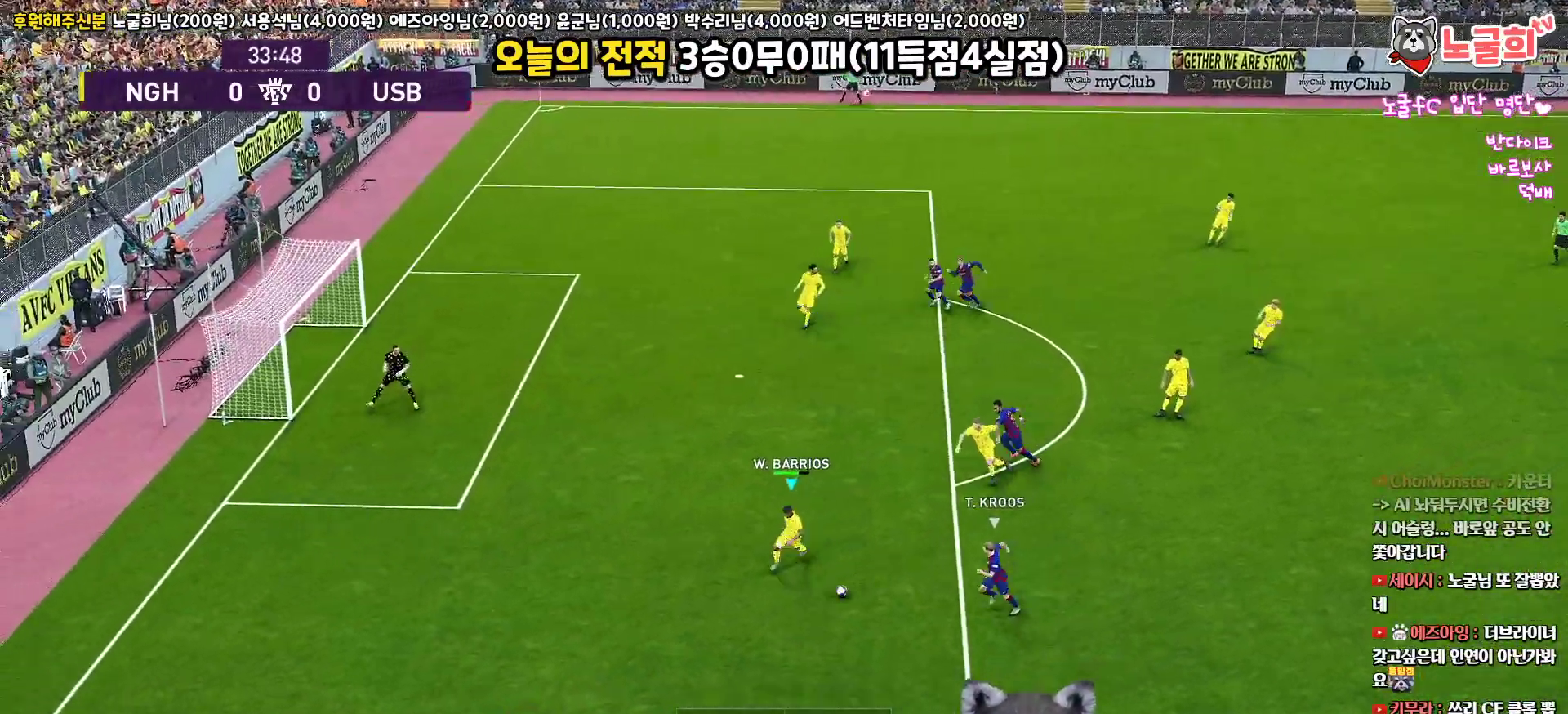
{"buttons": ["L3"], "left_stick": "right", "right_stick": "center", "events": [[67, "CROSS", "up"], [317, "CROSS", "down"], [333, "R1", "up"], [400, "left_stick", "right"], [417, "CROSS", "up"]]}
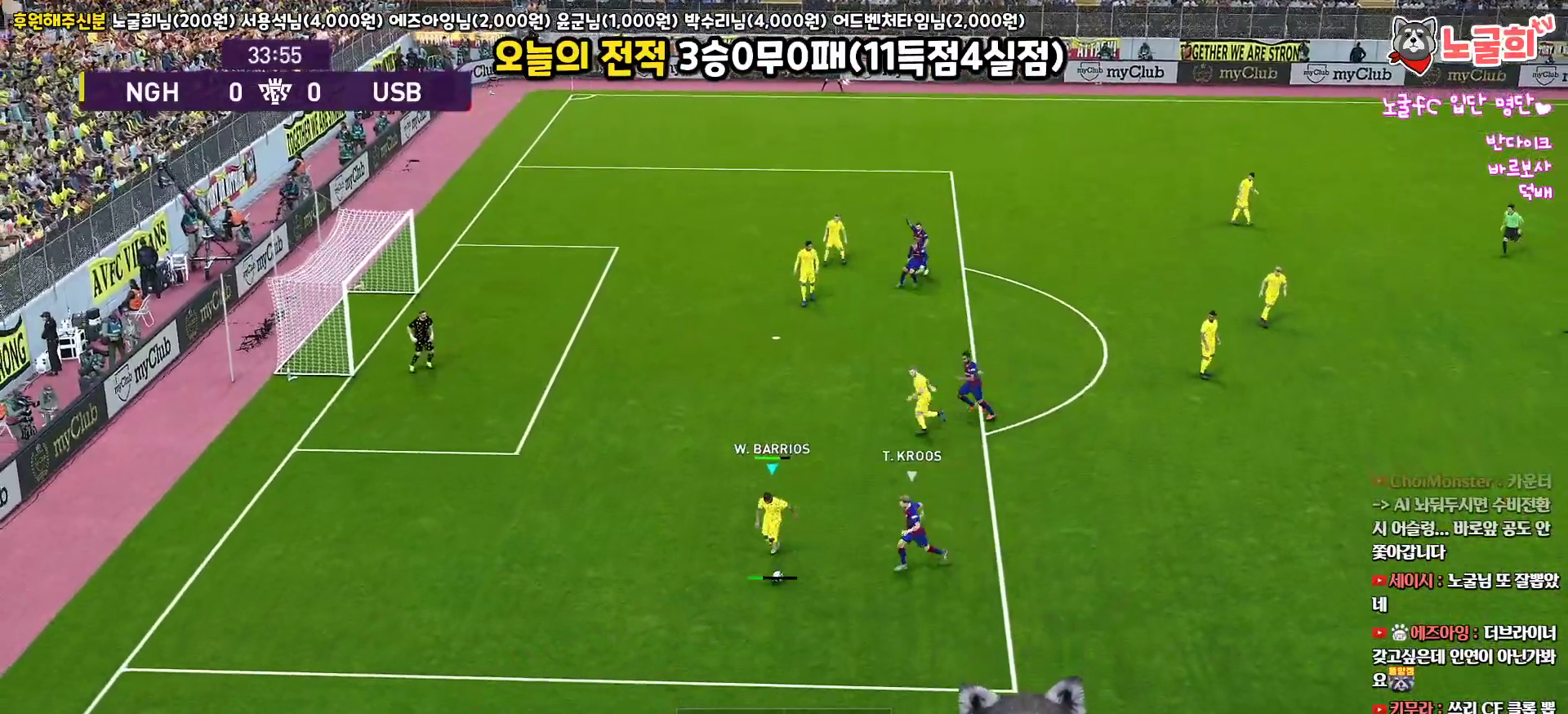
{"buttons": ["L3"], "left_stick": "right", "right_stick": "center", "events": []}
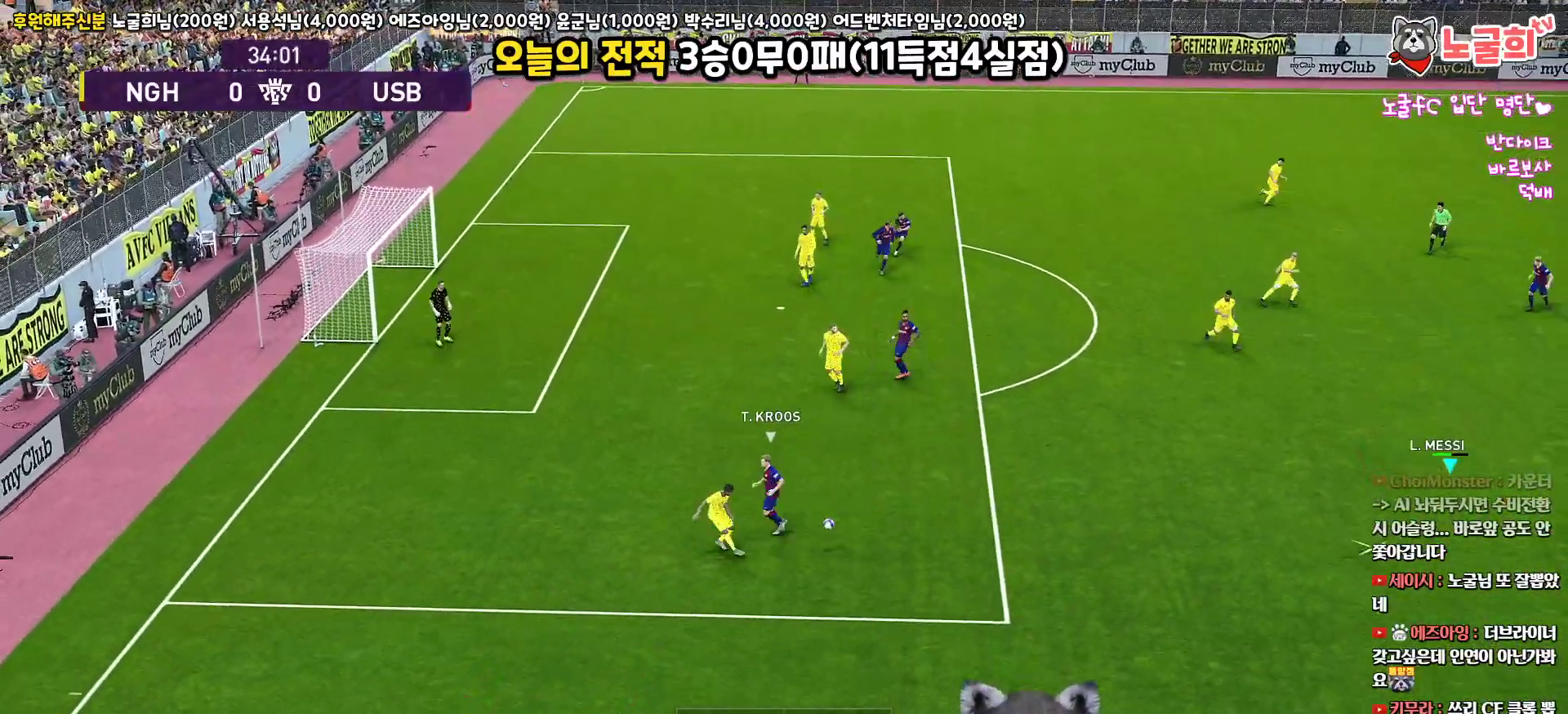
{"buttons": [], "left_stick": "center", "right_stick": "center", "events": [[50, "L3", "up"], [167, "left_stick", "center"]]}
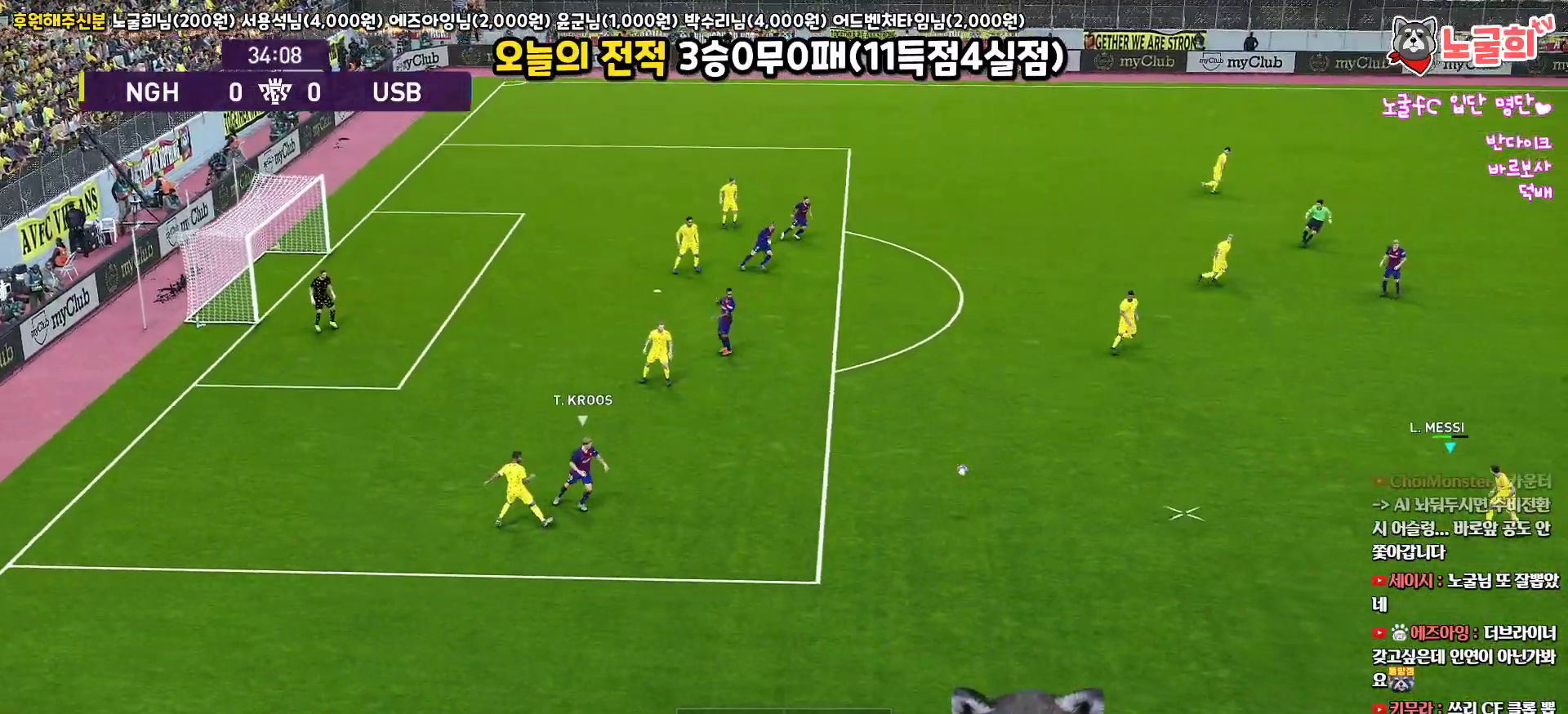
{"buttons": [], "left_stick": "center", "right_stick": "center", "events": []}